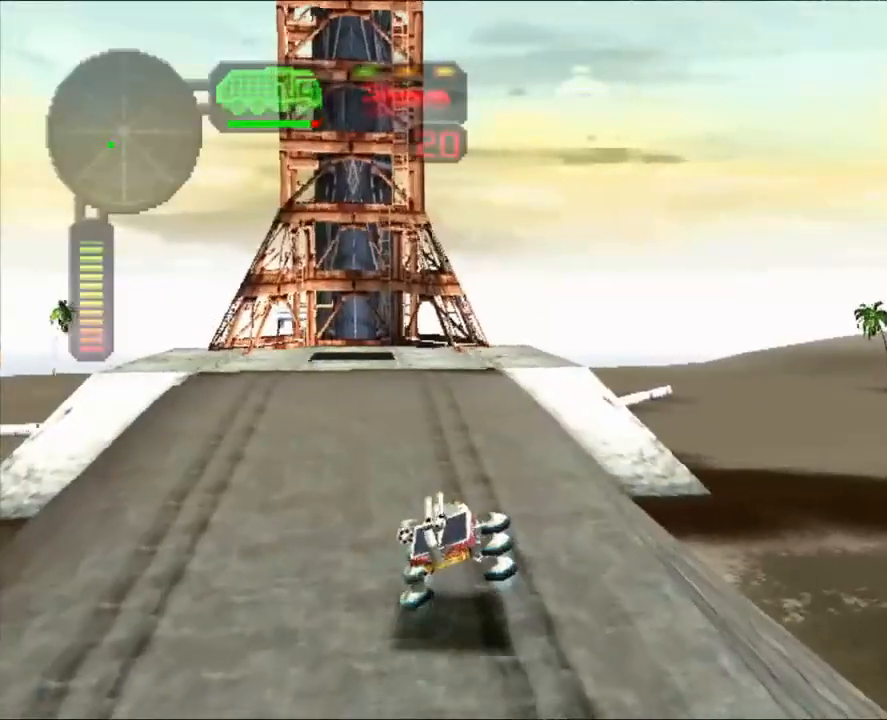
Gameplay with a controller (Xbox layout); each line is a JSON object with the inputs held at the frame after it. "events" lists button and stick changes between this image and that frame as [ms after this image, input, new state], when the widget could be followed in between. Not read: R3.
{"buttons": [], "left_stick": "down-right", "right_stick": "center", "events": [[117, "left_stick", "center"], [417, "left_stick", "down-right"]]}
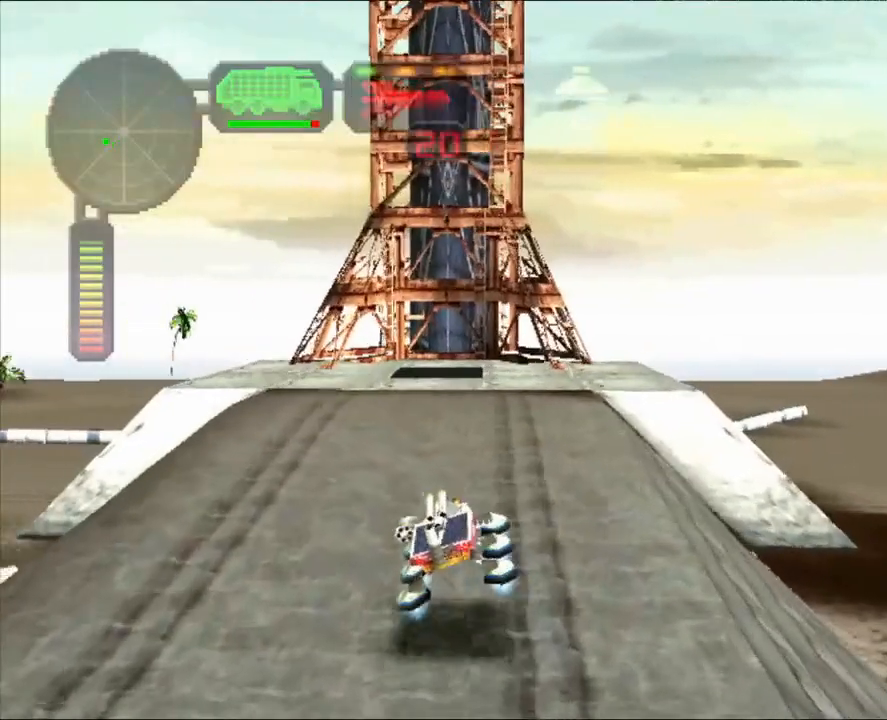
{"buttons": ["R2"], "left_stick": "center", "right_stick": "center", "events": [[83, "L2", "down"], [100, "left_stick", "center"], [400, "L2", "up"], [450, "R2", "down"]]}
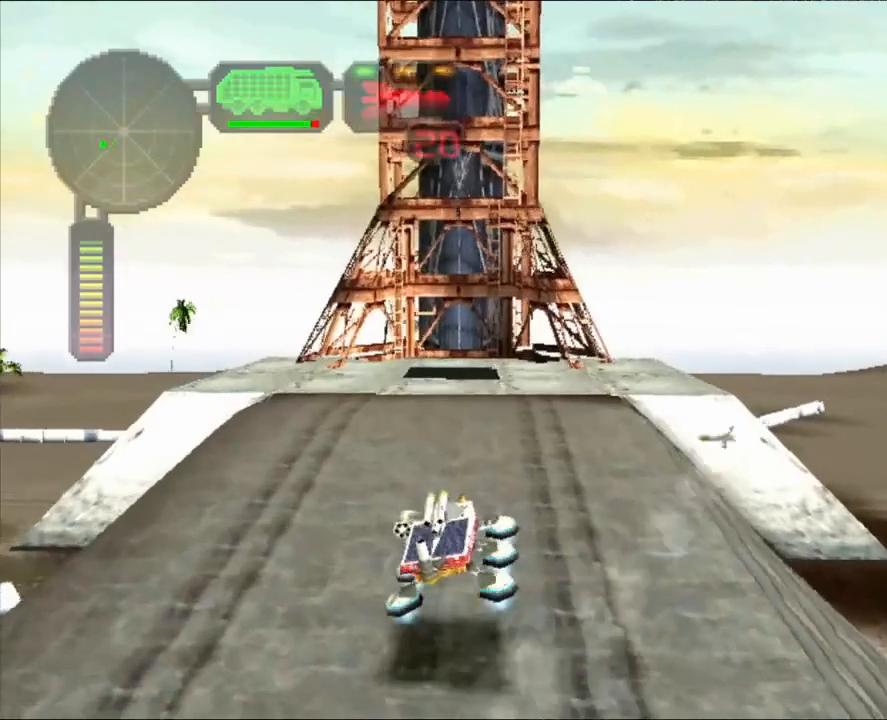
{"buttons": [], "left_stick": "center", "right_stick": "down", "events": [[117, "right_stick", "down"], [367, "R2", "up"]]}
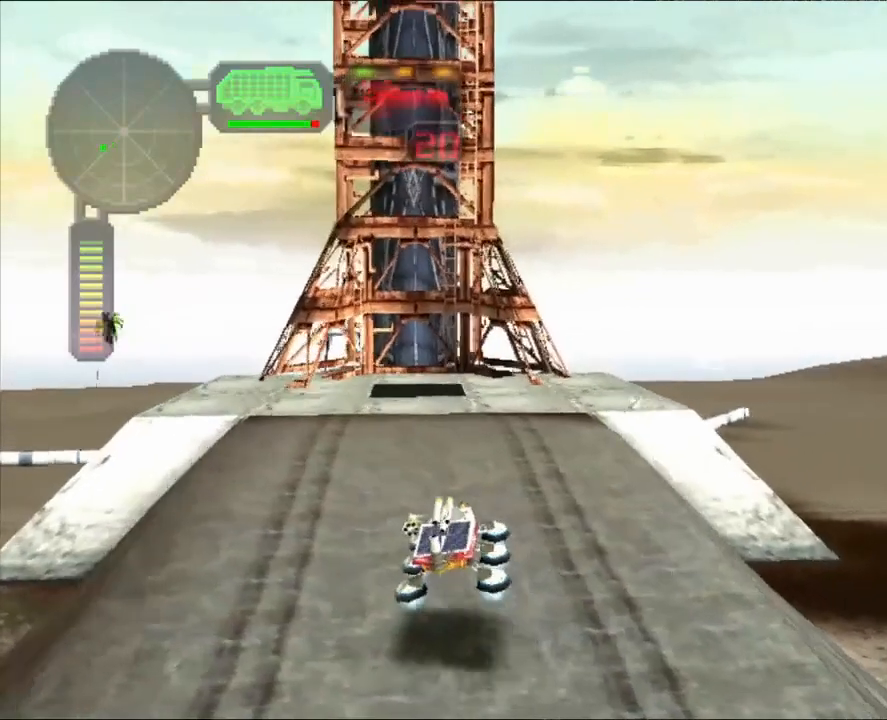
{"buttons": [], "left_stick": "center", "right_stick": "down", "events": []}
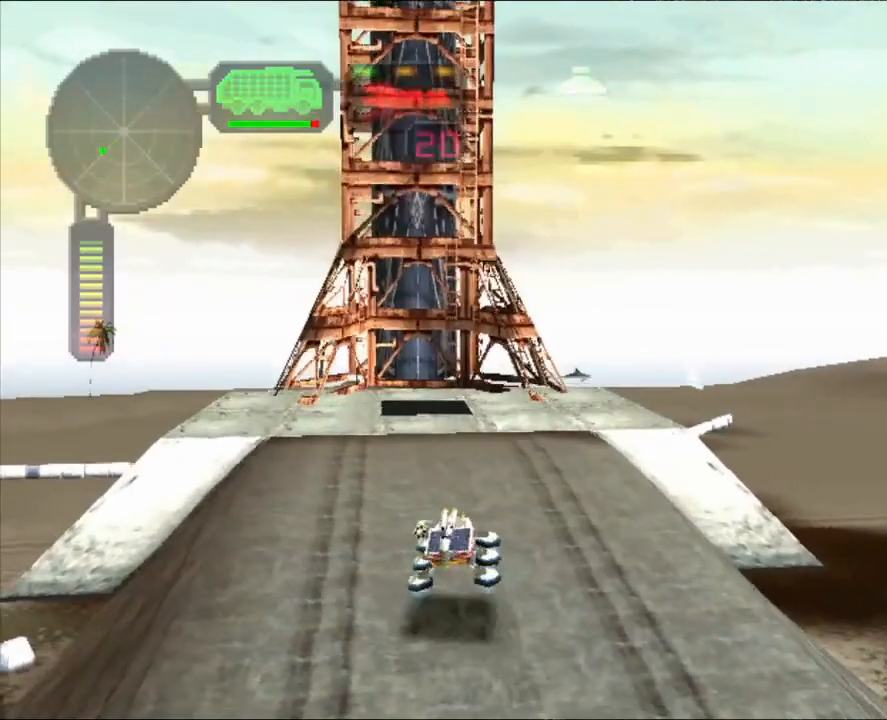
{"buttons": [], "left_stick": "center", "right_stick": "down", "events": []}
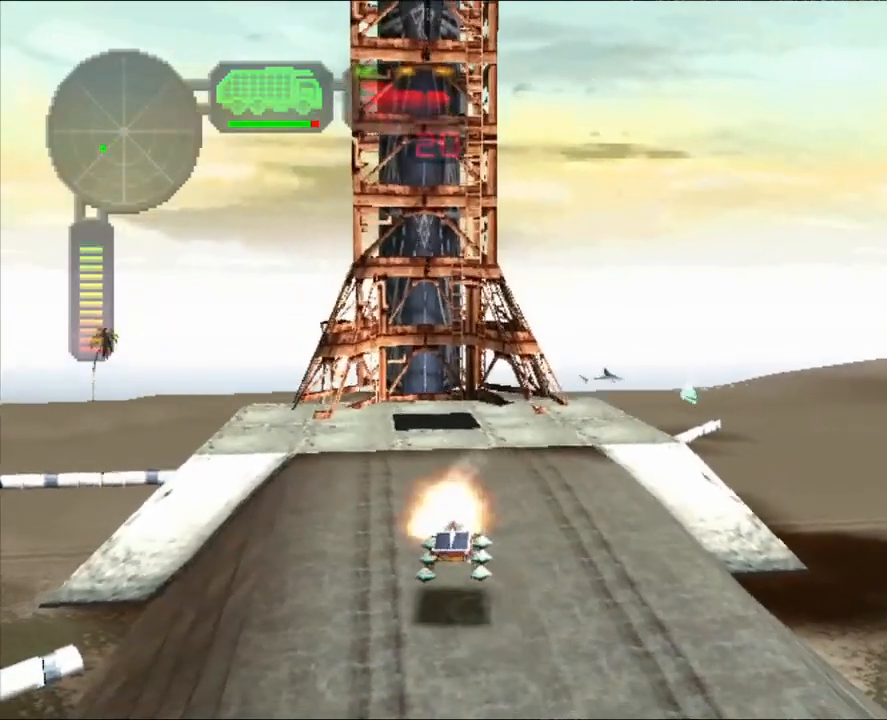
{"buttons": [], "left_stick": "center", "right_stick": "down", "events": []}
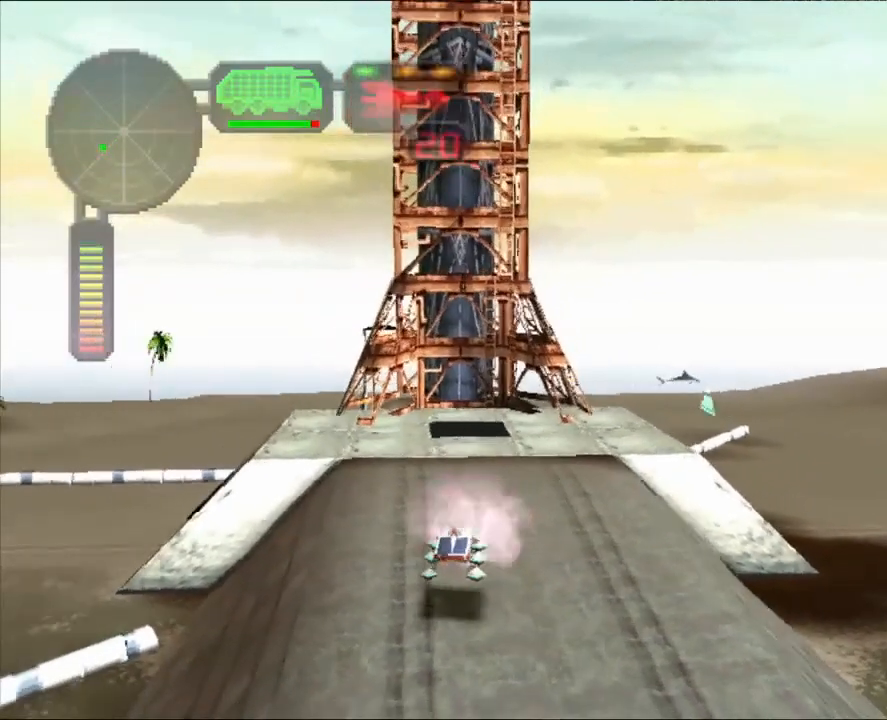
{"buttons": [], "left_stick": "center", "right_stick": "center", "events": [[234, "right_stick", "center"]]}
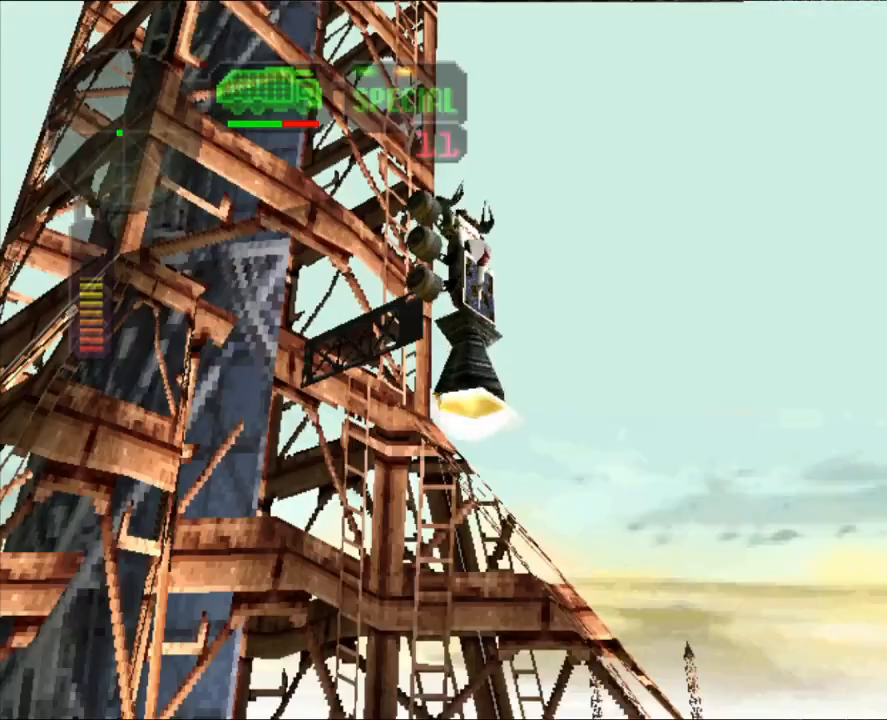
{"buttons": [], "left_stick": "center", "right_stick": "center", "events": []}
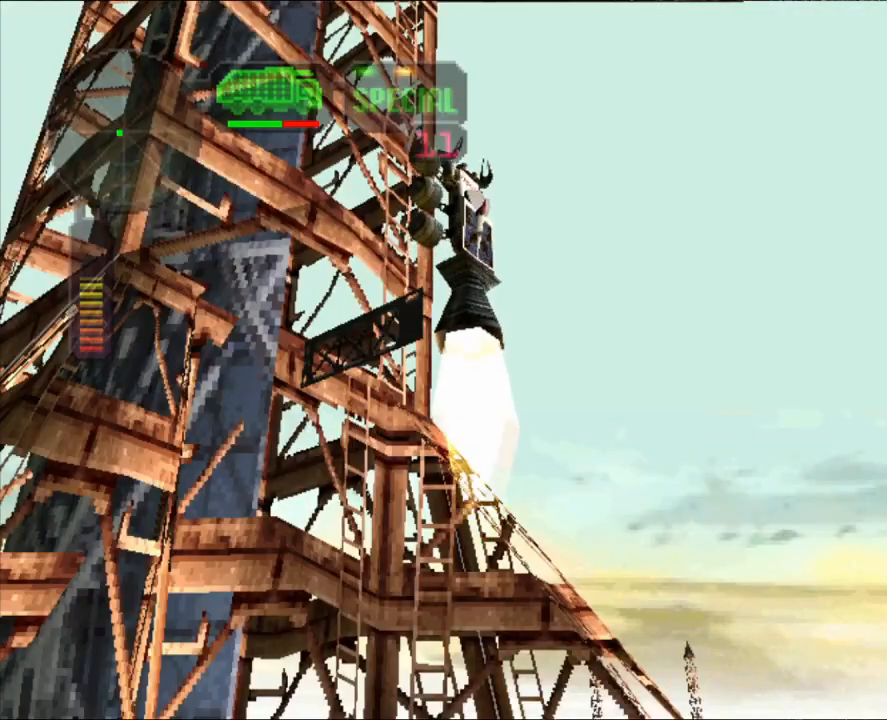
{"buttons": [], "left_stick": "center", "right_stick": "center", "events": []}
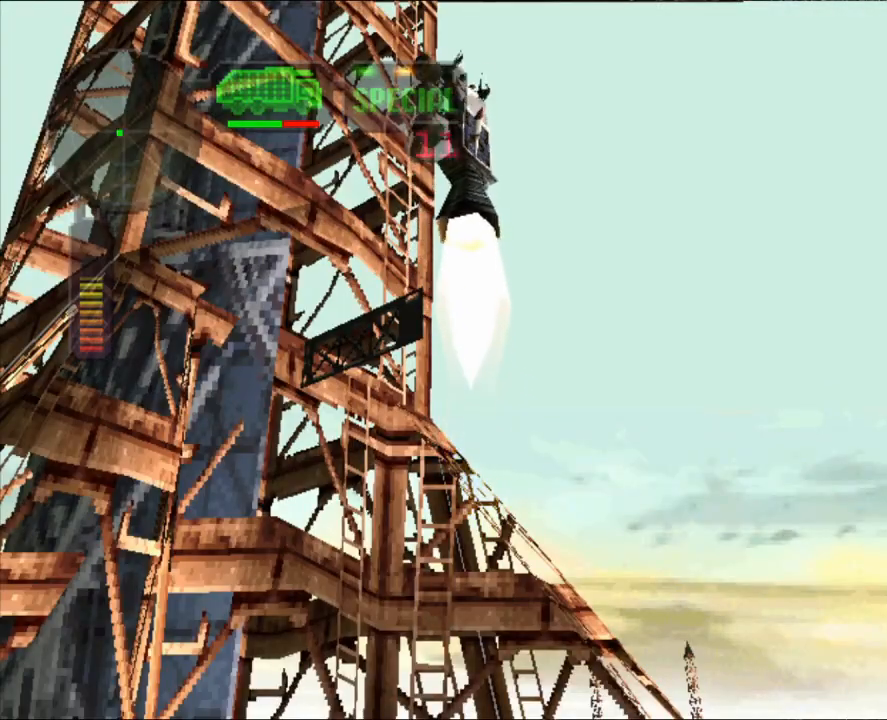
{"buttons": [], "left_stick": "center", "right_stick": "center", "events": []}
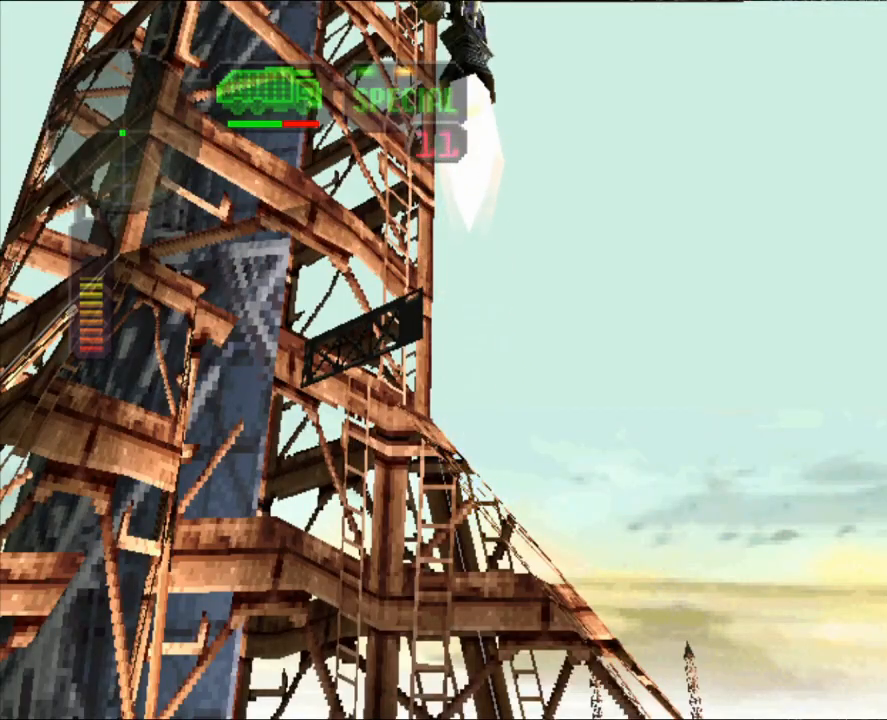
{"buttons": [], "left_stick": "center", "right_stick": "center", "events": []}
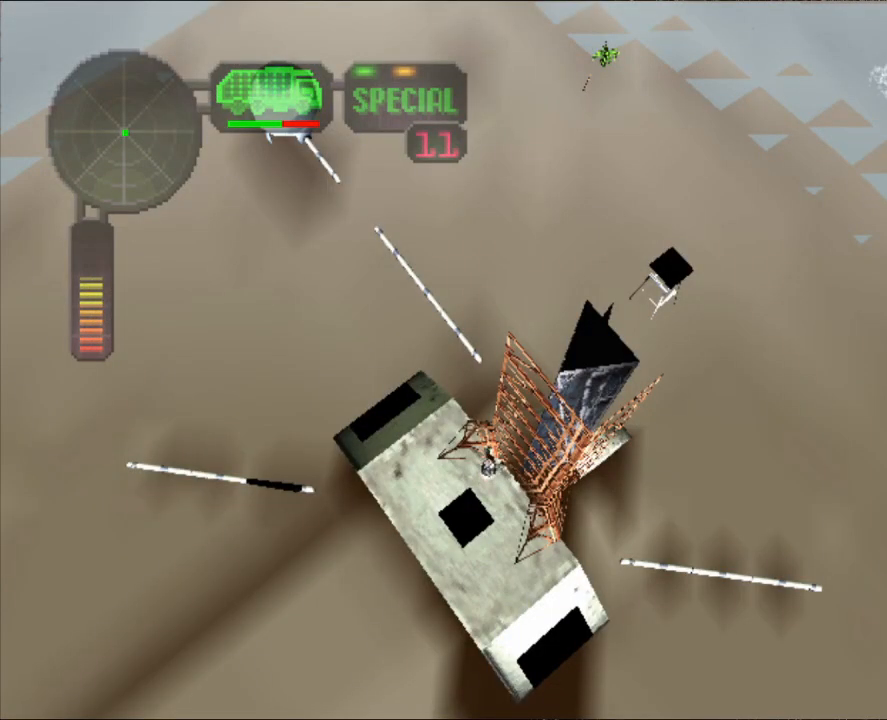
{"buttons": [], "left_stick": "center", "right_stick": "center", "events": []}
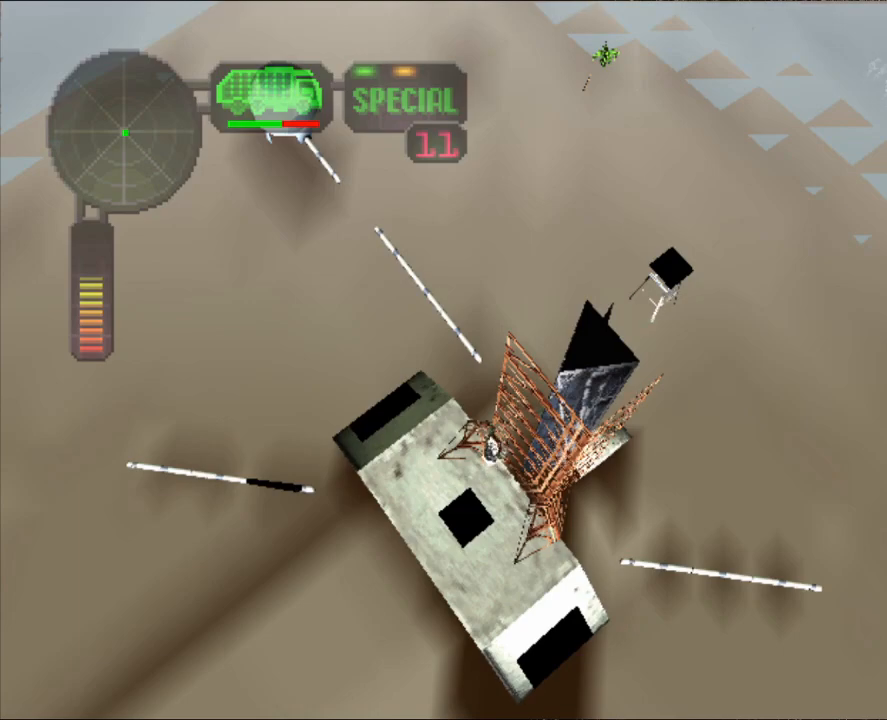
{"buttons": [], "left_stick": "center", "right_stick": "center", "events": []}
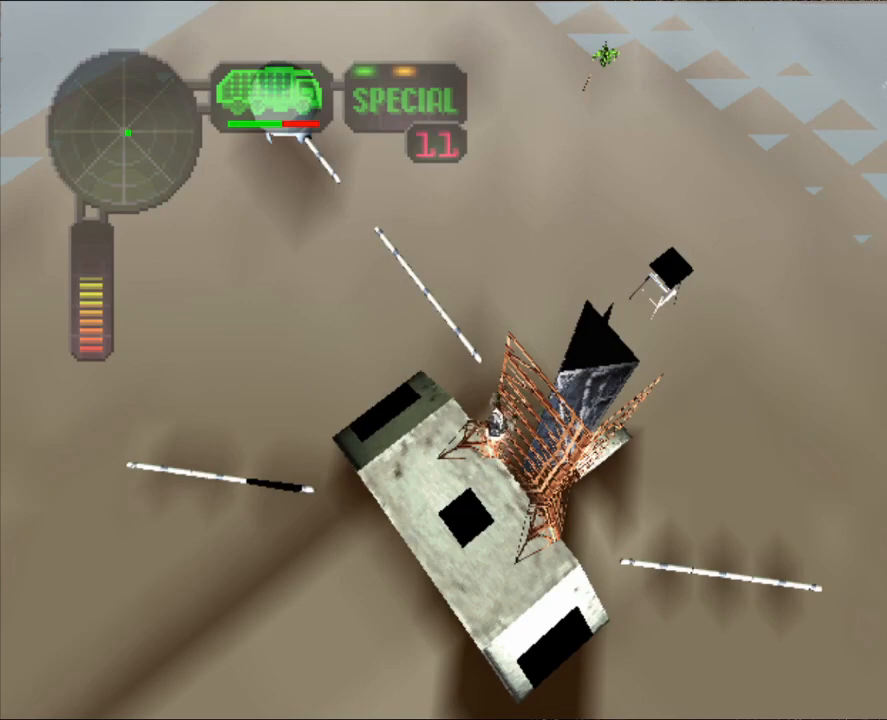
{"buttons": [], "left_stick": "center", "right_stick": "center", "events": []}
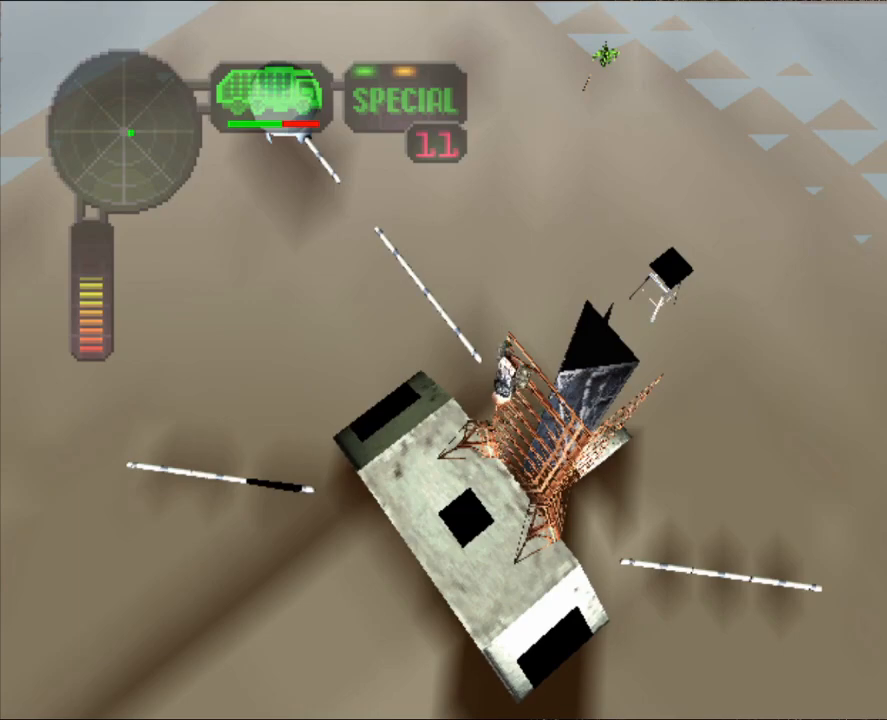
{"buttons": [], "left_stick": "center", "right_stick": "center", "events": [[184, "left_stick", "up"], [350, "left_stick", "center"]]}
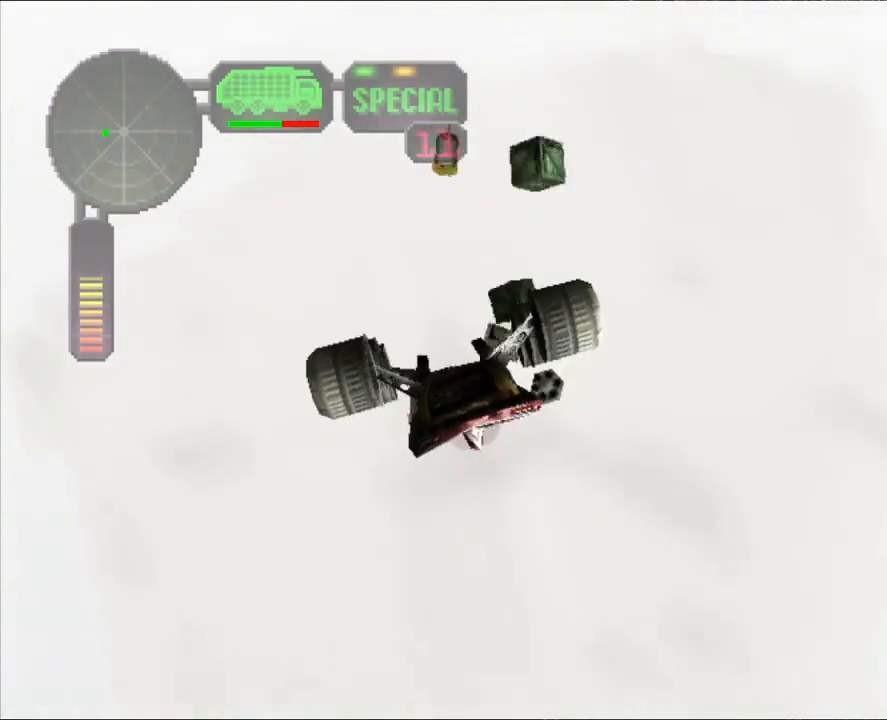
{"buttons": [], "left_stick": "up", "right_stick": "center", "events": [[500, "left_stick", "up"]]}
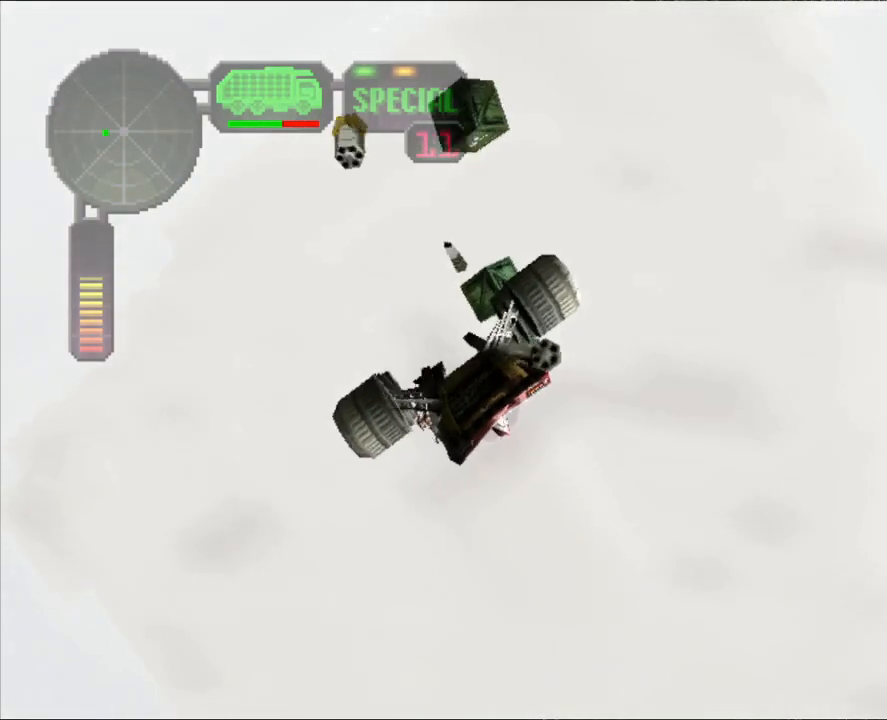
{"buttons": [], "left_stick": "center", "right_stick": "center", "events": [[317, "left_stick", "center"]]}
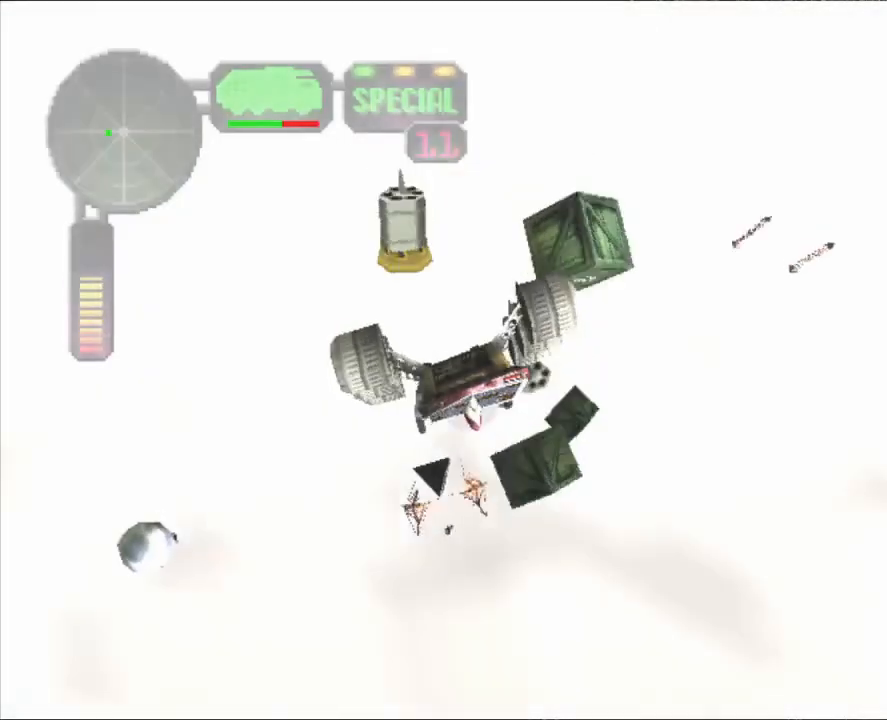
{"buttons": [], "left_stick": "center", "right_stick": "center", "events": [[267, "left_stick", "down"], [483, "left_stick", "center"]]}
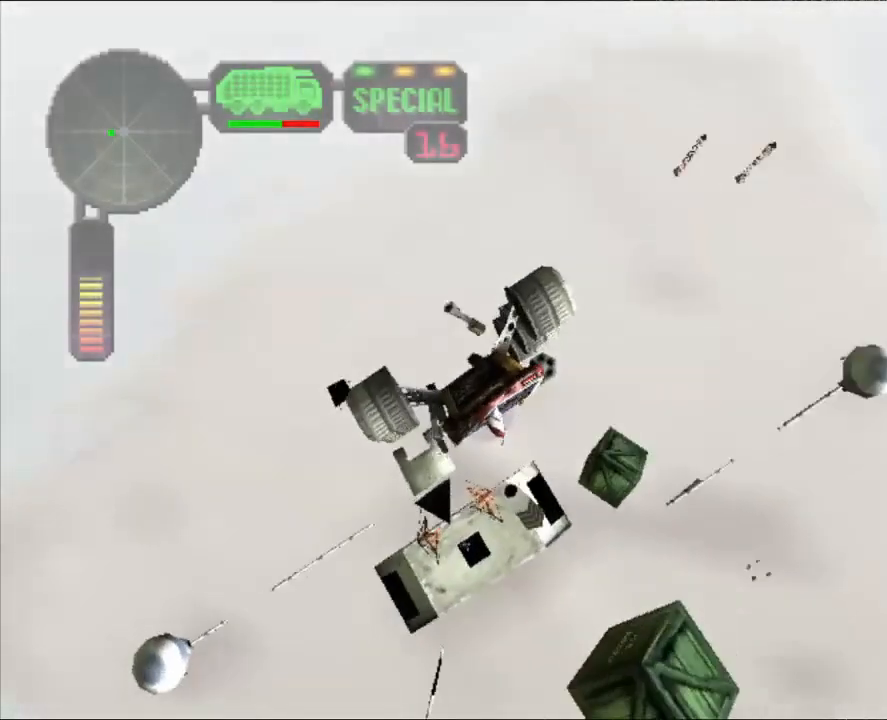
{"buttons": ["X"], "left_stick": "center", "right_stick": "center", "events": [[234, "X", "down"]]}
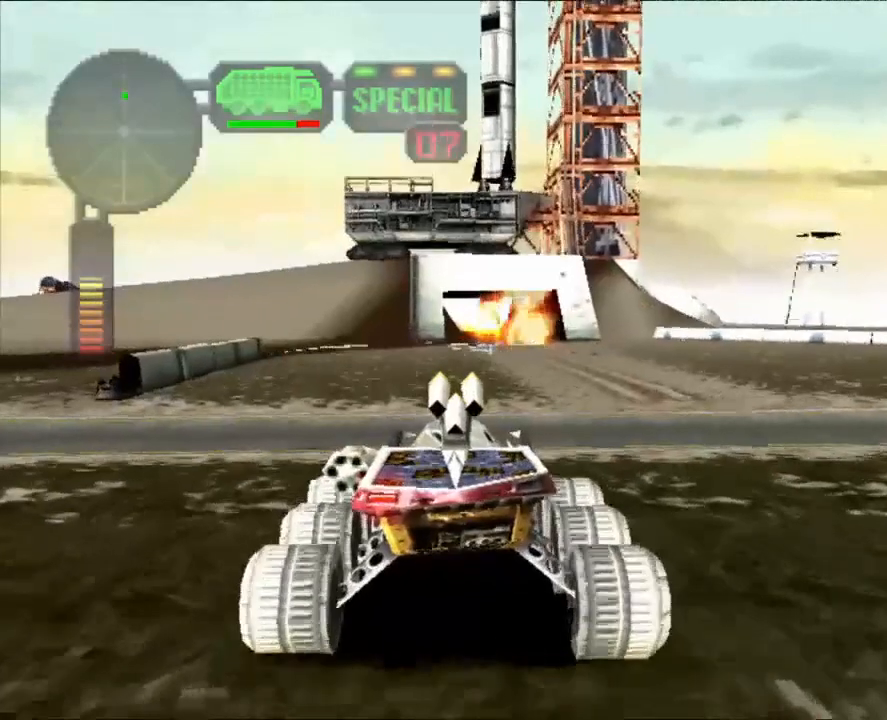
{"buttons": ["X"], "left_stick": "center", "right_stick": "center", "events": []}
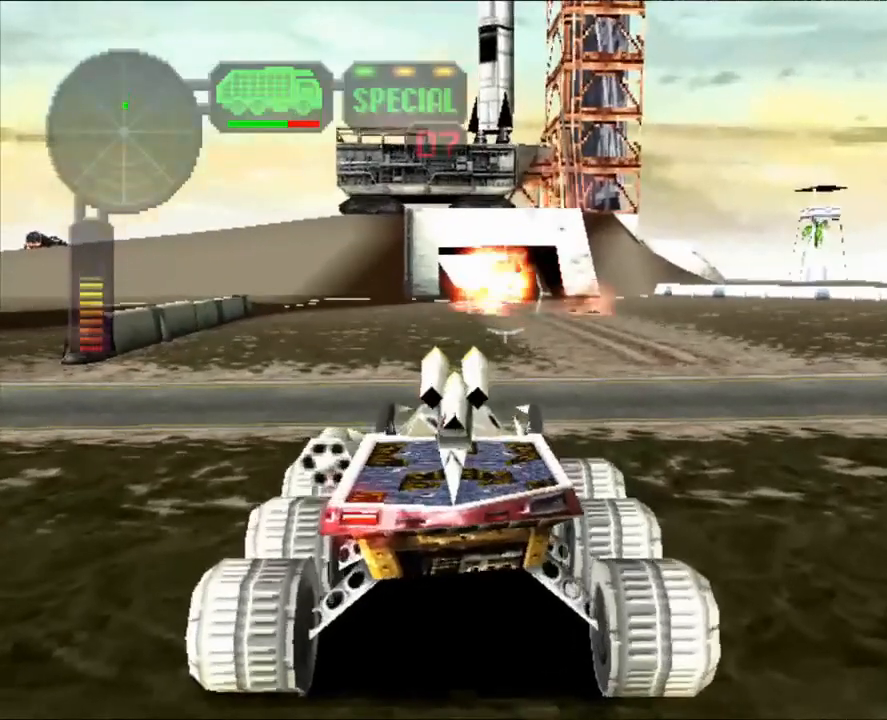
{"buttons": ["X"], "left_stick": "center", "right_stick": "center", "events": [[84, "left_stick", "right"], [150, "left_stick", "center"], [350, "left_stick", "right"], [467, "left_stick", "center"]]}
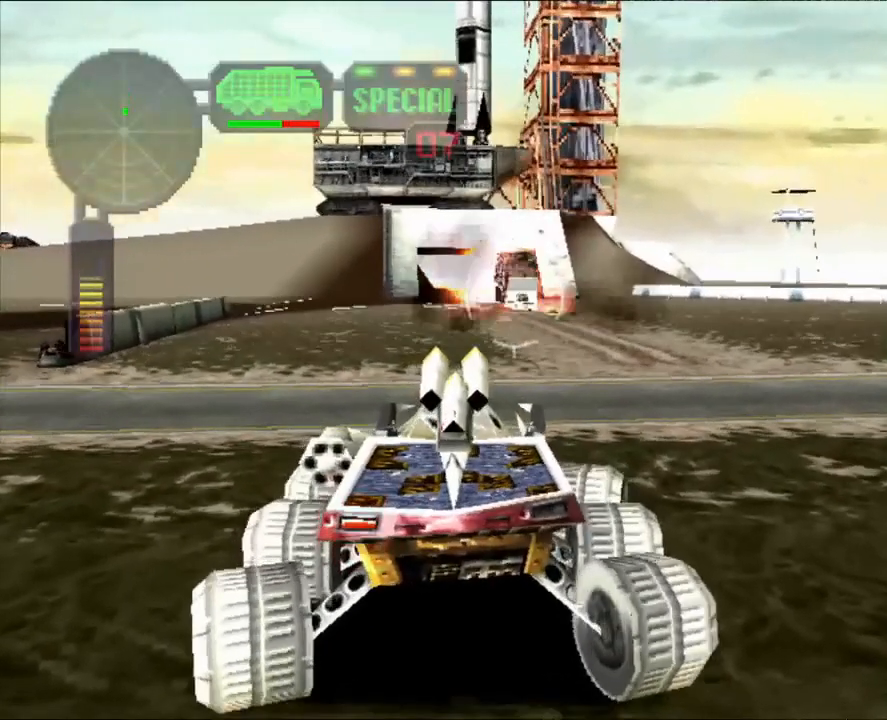
{"buttons": ["X"], "left_stick": "center", "right_stick": "center", "events": []}
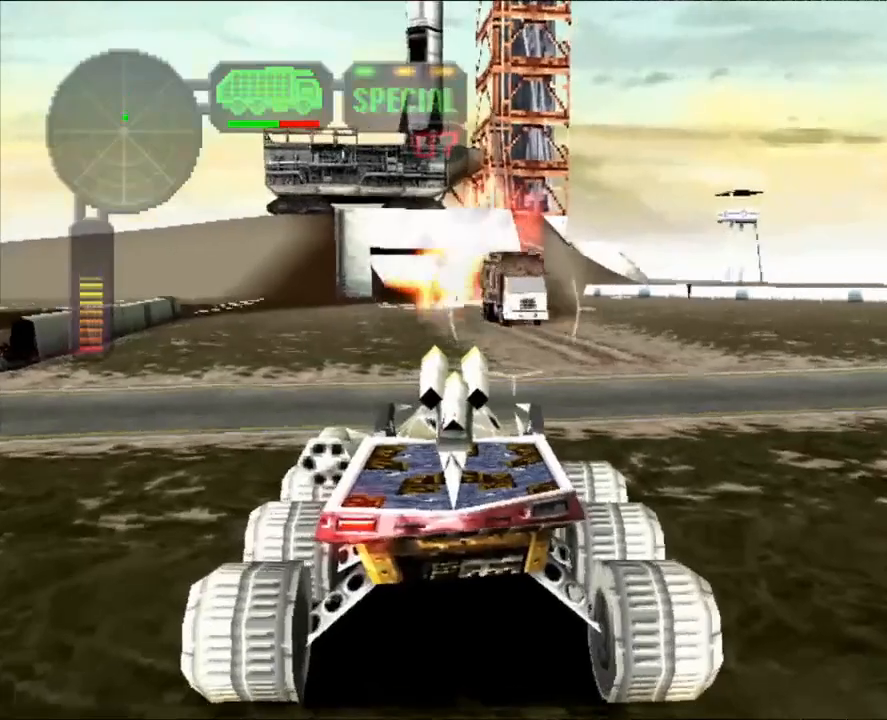
{"buttons": ["X"], "left_stick": "center", "right_stick": "center", "events": [[67, "left_stick", "right"], [167, "left_stick", "center"]]}
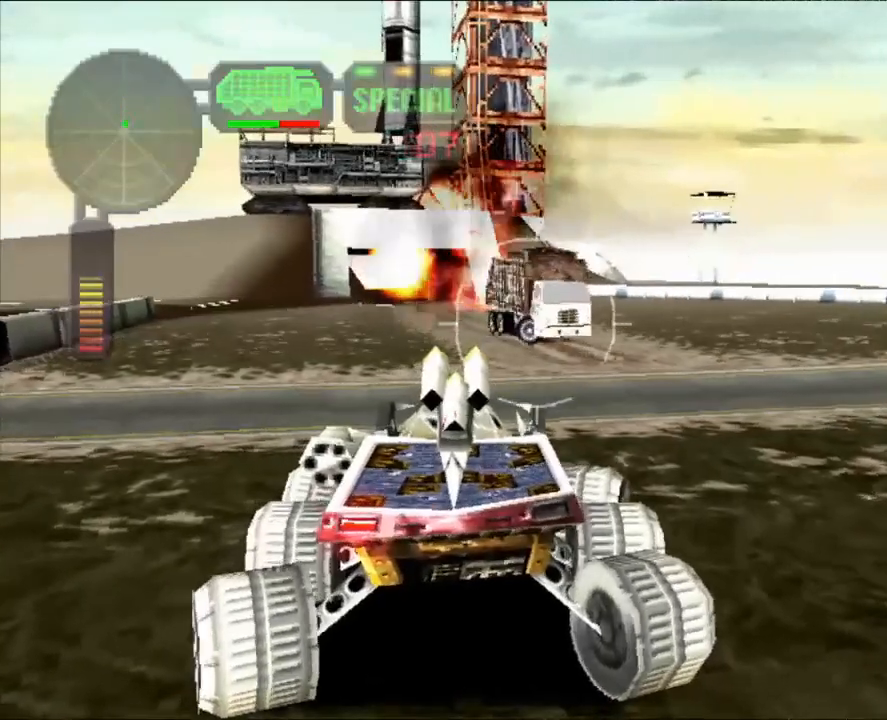
{"buttons": ["X"], "left_stick": "center", "right_stick": "center", "events": [[33, "left_stick", "right"], [183, "left_stick", "center"]]}
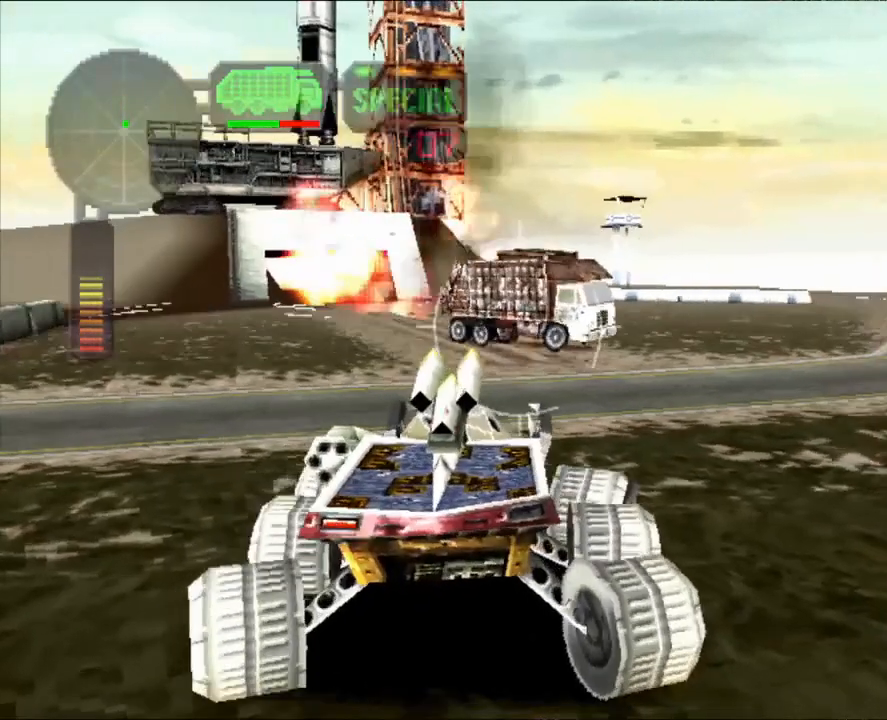
{"buttons": ["R2"], "left_stick": "center", "right_stick": "center", "events": [[100, "X", "up"], [134, "R2", "down"], [217, "R2", "up"], [367, "R2", "down"]]}
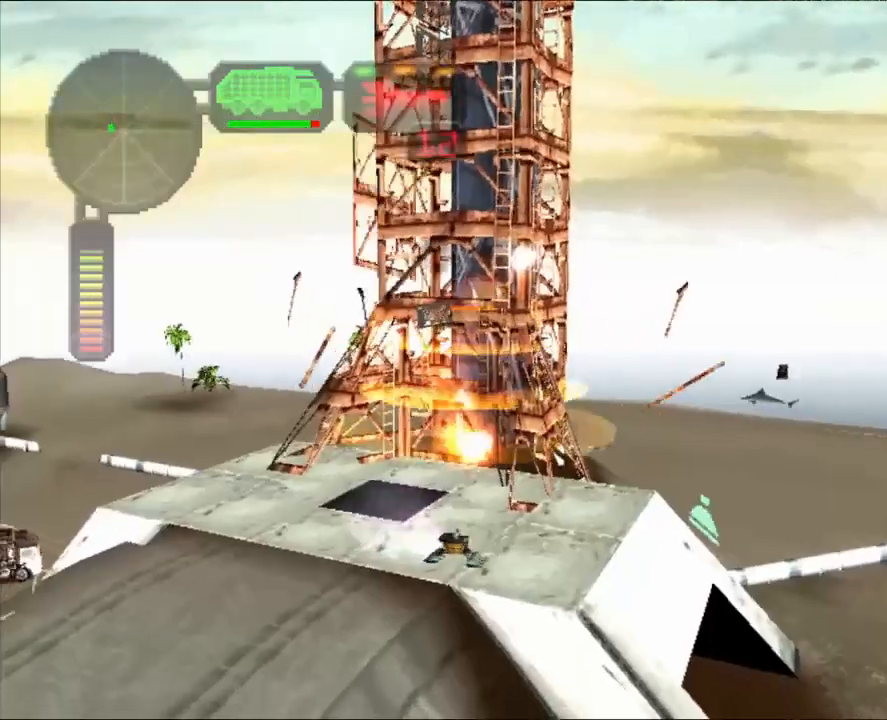
{"buttons": ["L2"], "left_stick": "center", "right_stick": "center", "events": [[100, "left_stick", "left"], [250, "left_stick", "center"], [383, "R2", "up"], [400, "L2", "down"]]}